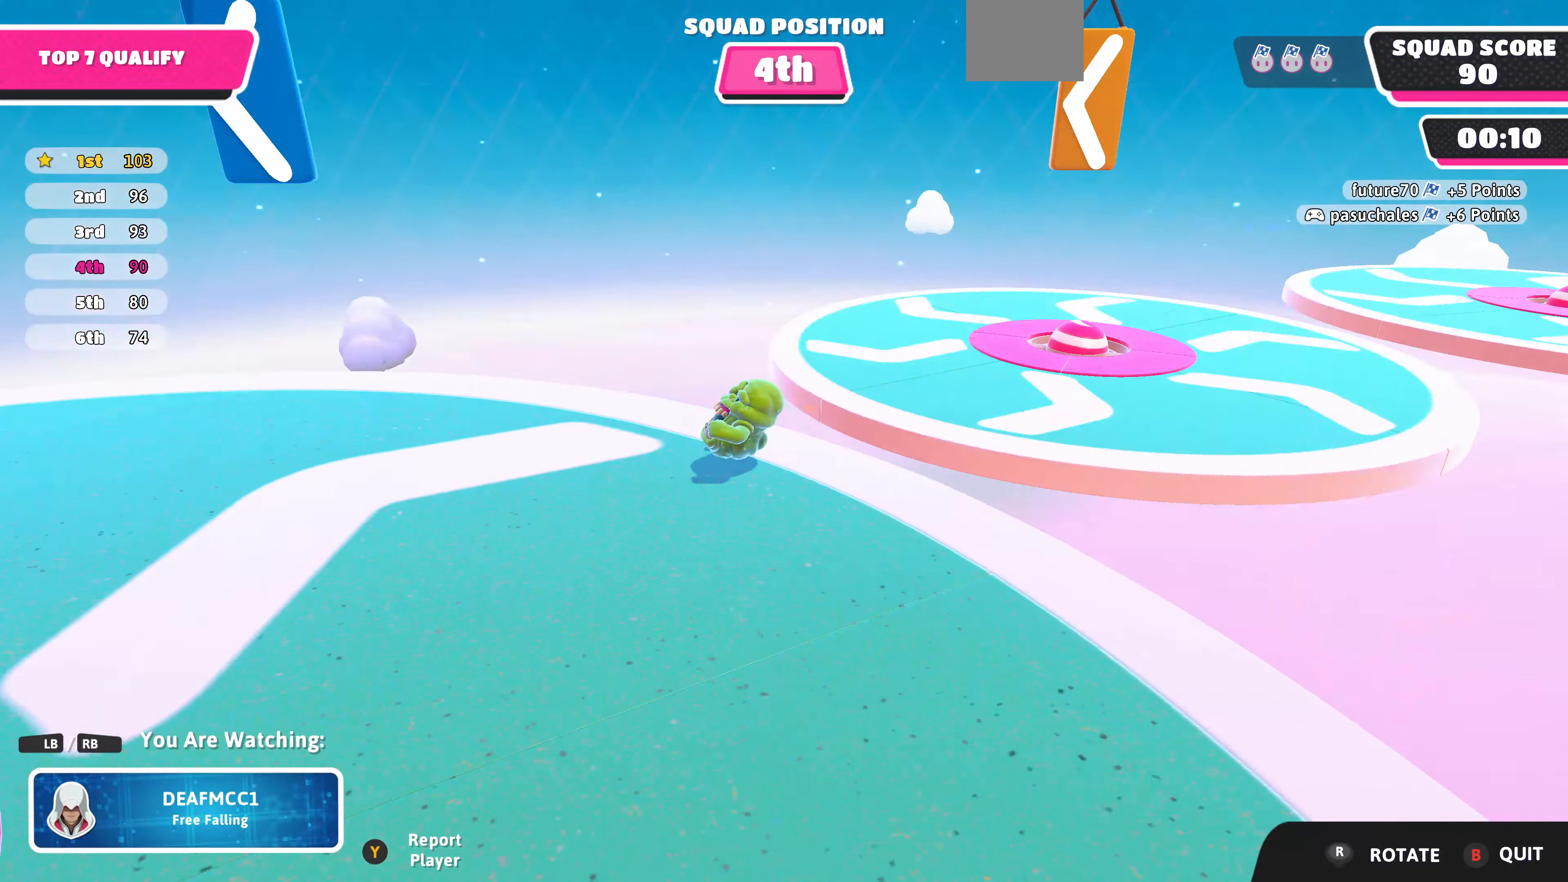
Gameplay with a controller (PlayStation layout); each line is a JSON object with the inputs held at the frame after it. "events" lists button and stick changes between this image and that frame as [ms after this image, input, new state], when the widget could be followed in between.
{"buttons": [], "left_stick": "center", "right_stick": "center", "events": []}
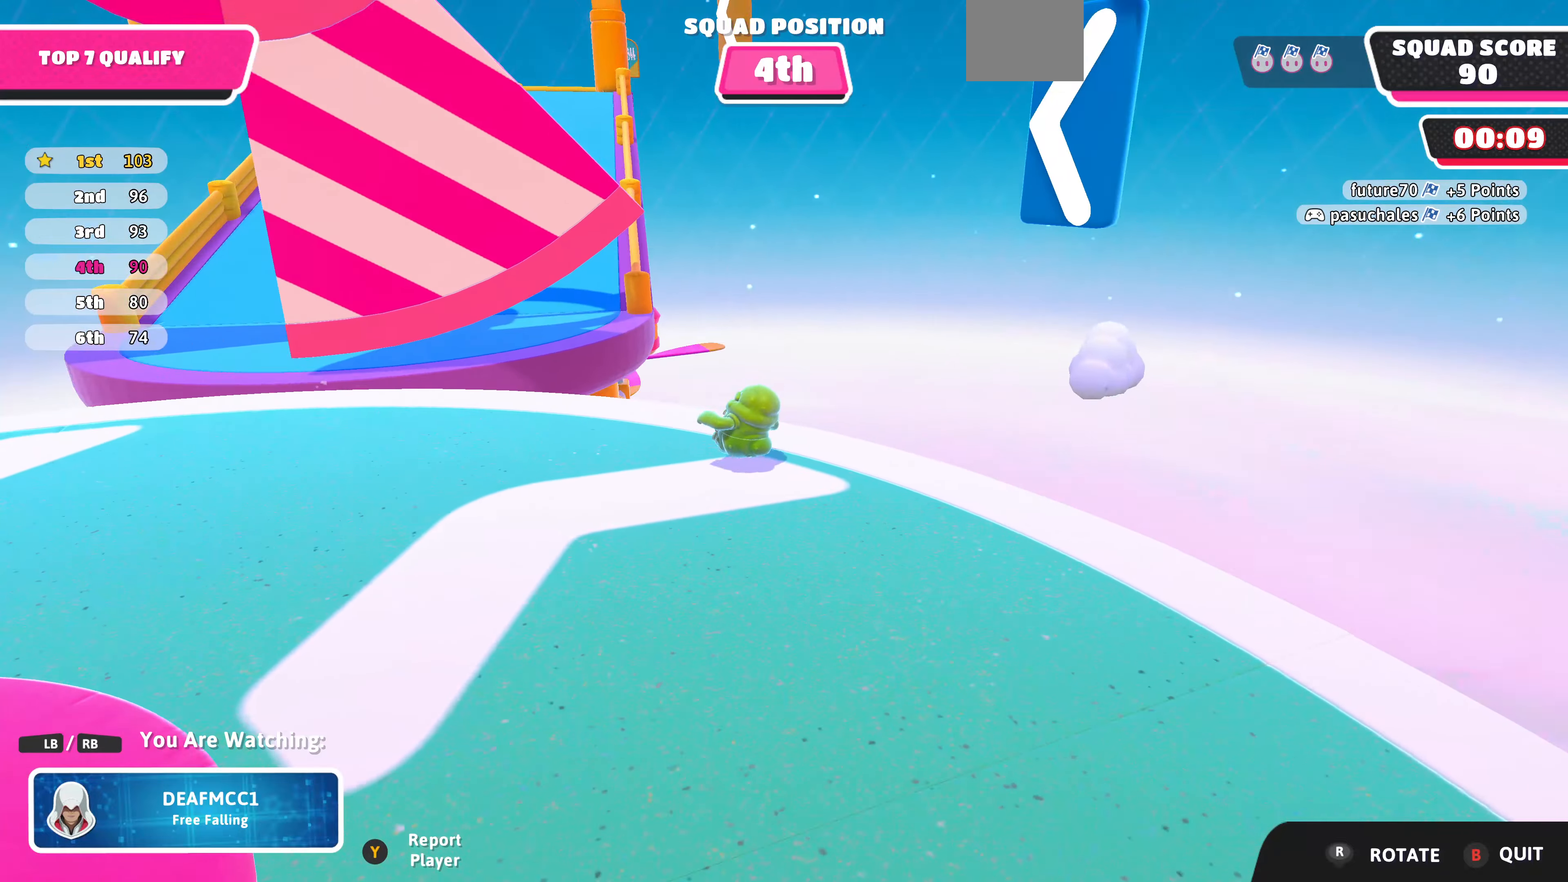
{"buttons": [], "left_stick": "center", "right_stick": "center", "events": []}
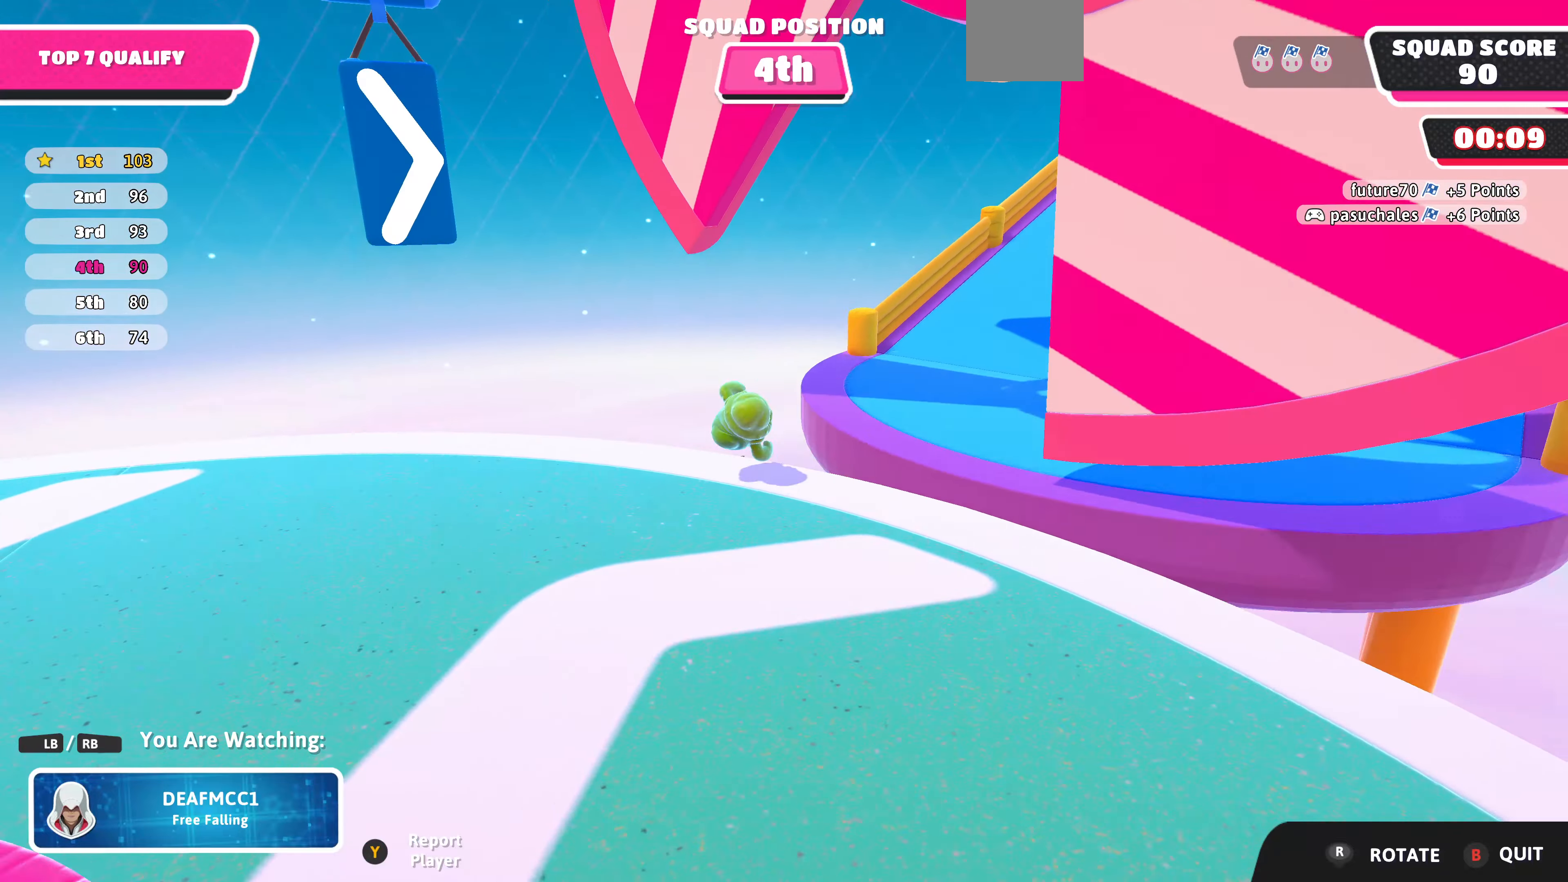
{"buttons": [], "left_stick": "center", "right_stick": "center", "events": []}
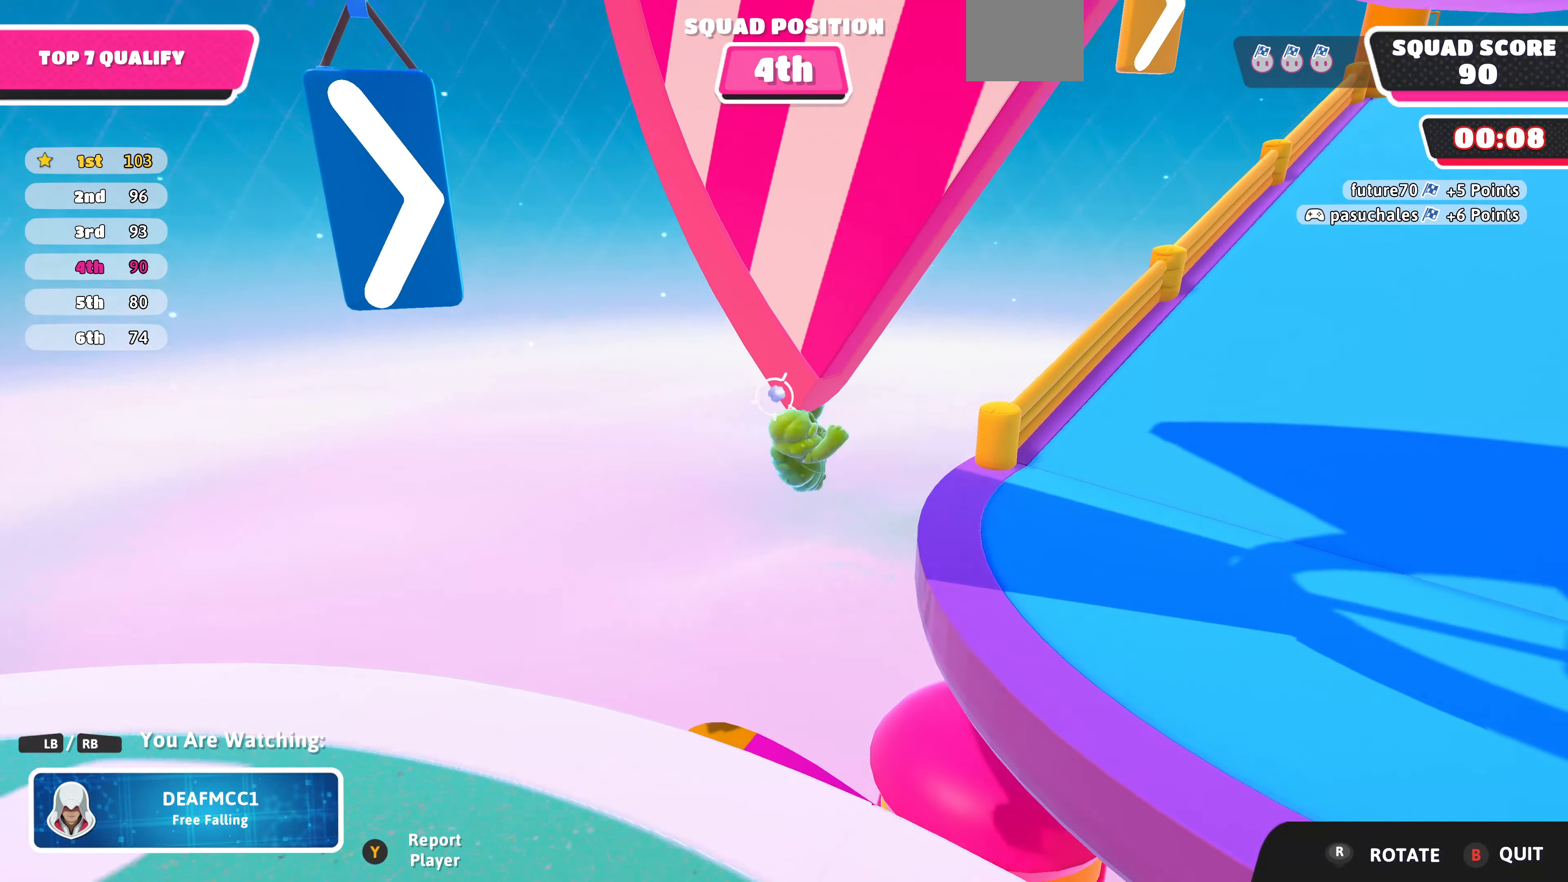
{"buttons": [], "left_stick": "center", "right_stick": "center", "events": []}
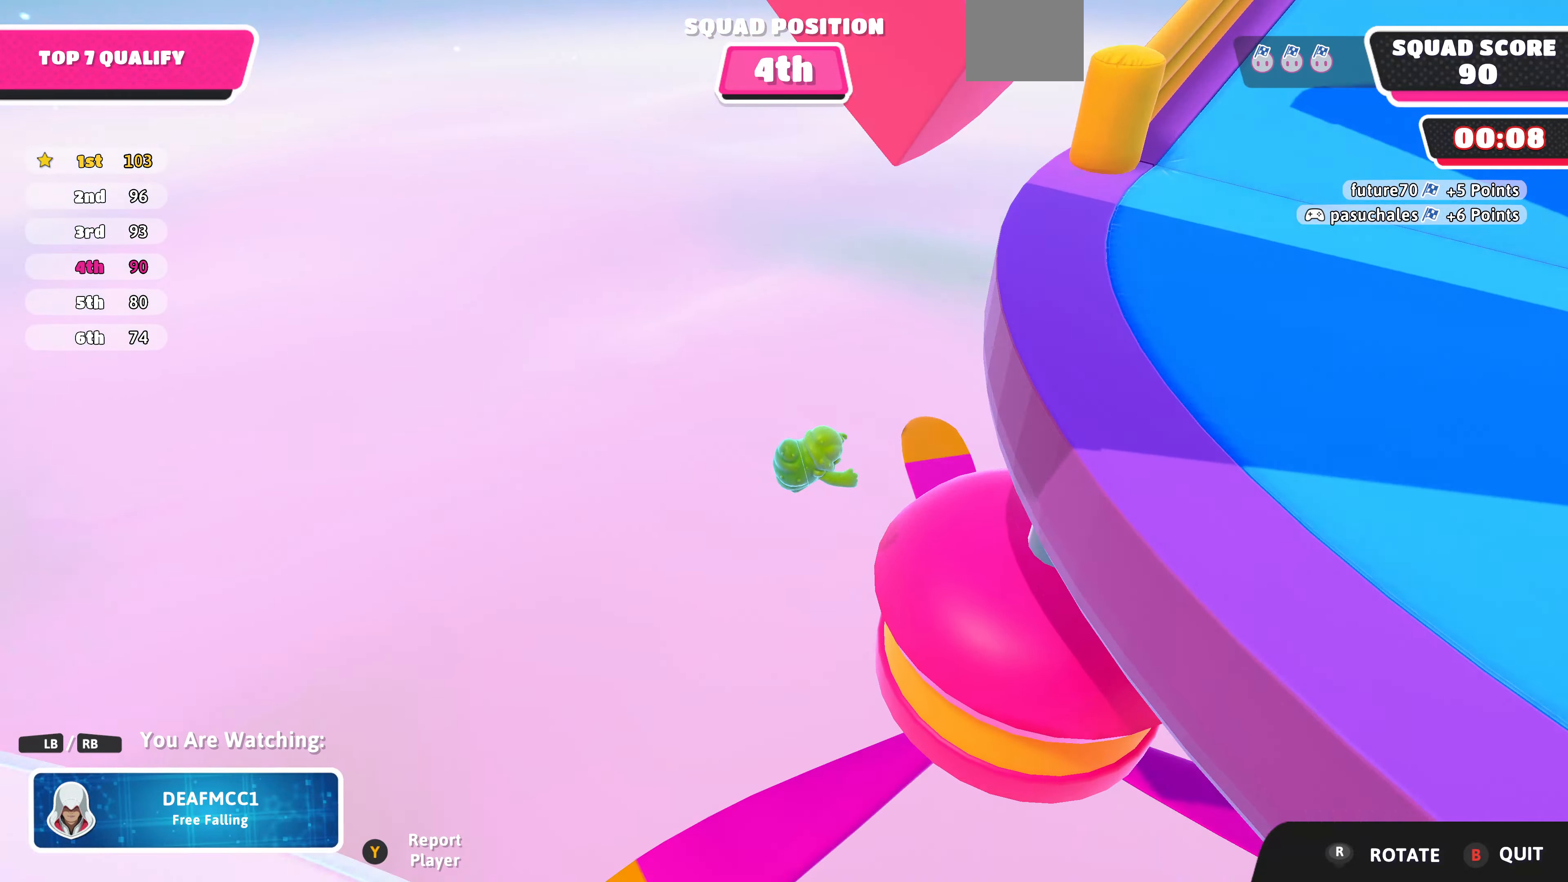
{"buttons": [], "left_stick": "center", "right_stick": "center", "events": []}
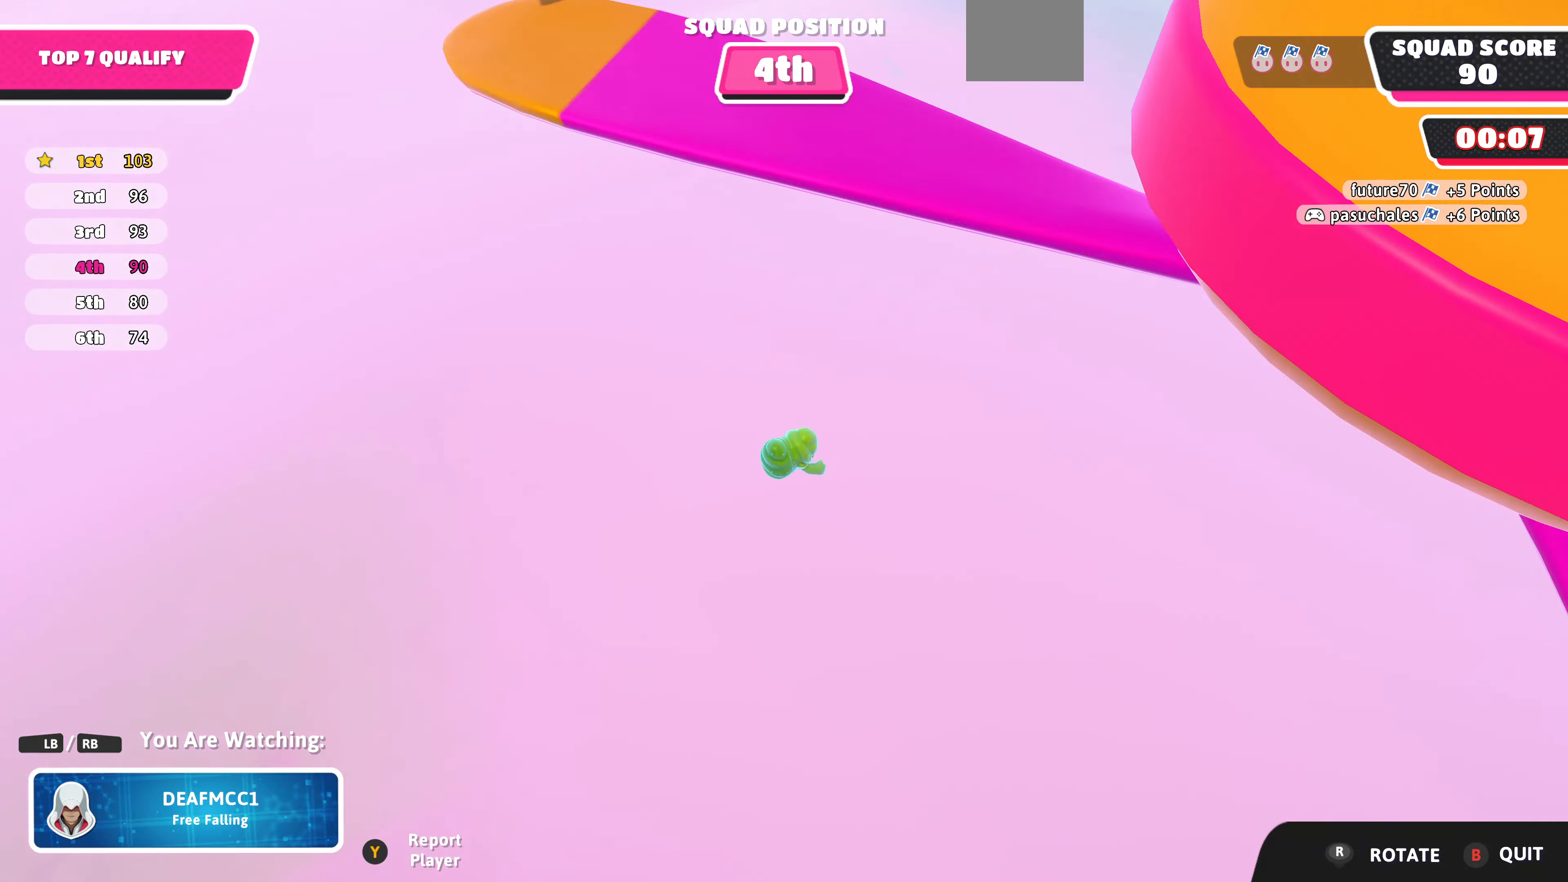
{"buttons": [], "left_stick": "center", "right_stick": "center", "events": []}
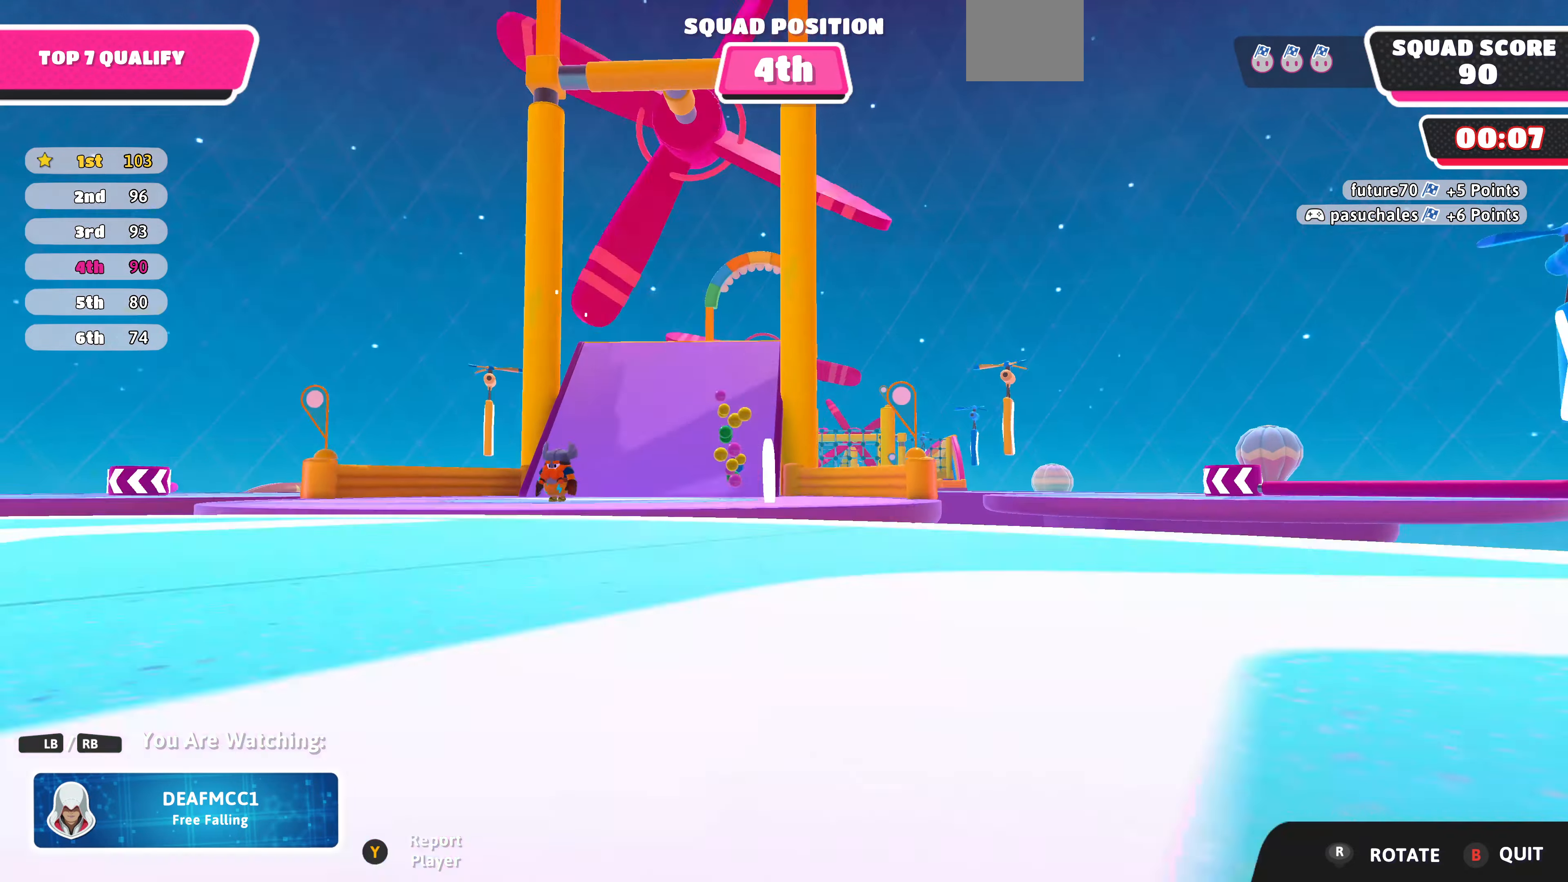
{"buttons": [], "left_stick": "center", "right_stick": "center", "events": []}
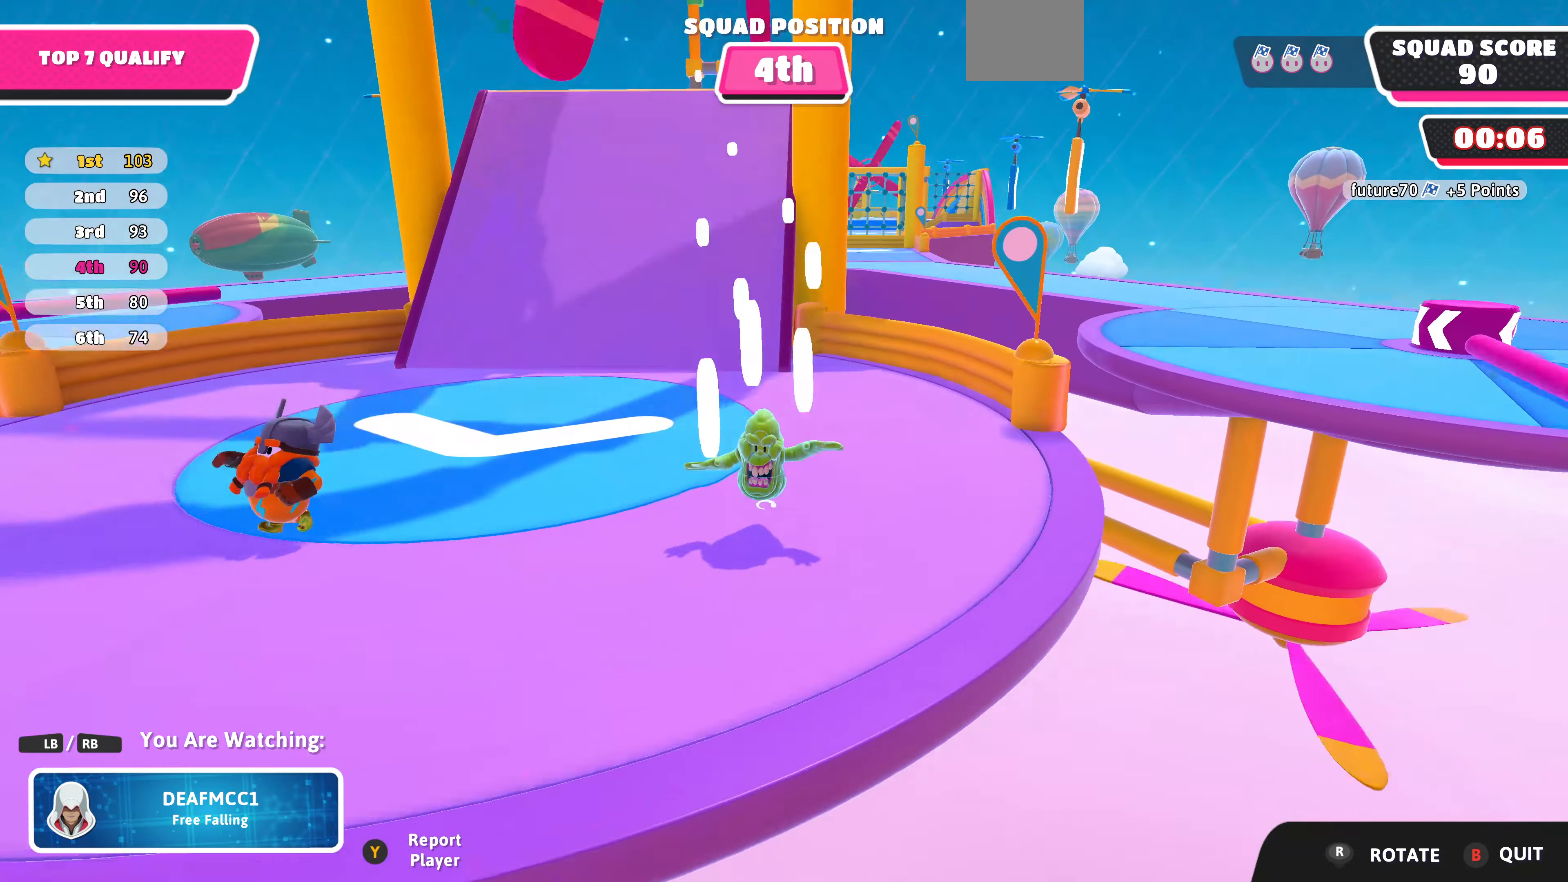
{"buttons": [], "left_stick": "center", "right_stick": "down-left", "events": [[400, "right_stick", "down-left"]]}
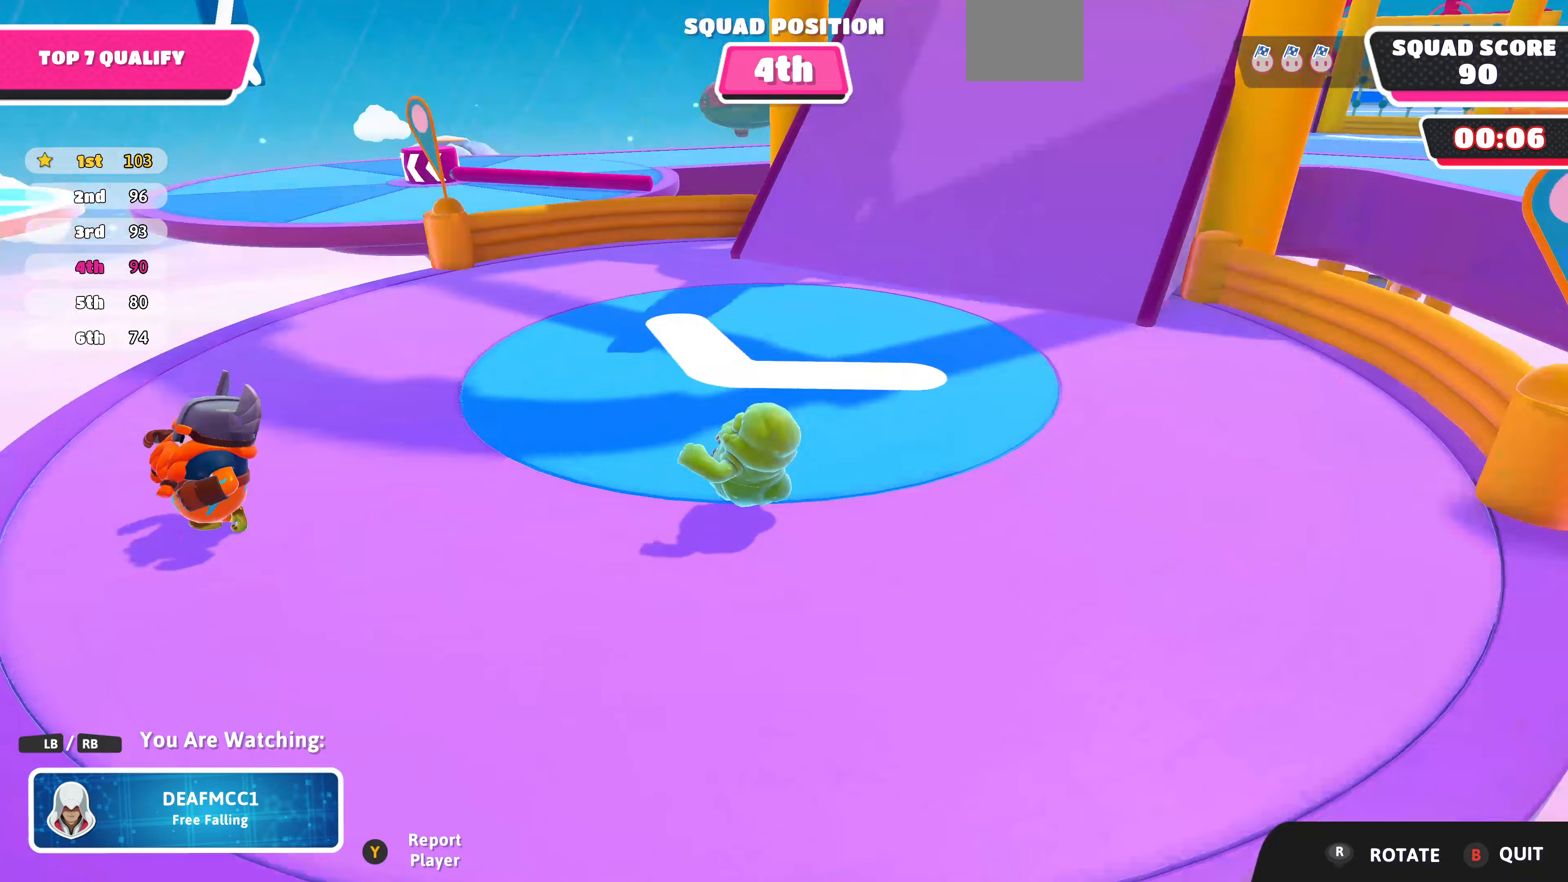
{"buttons": [], "left_stick": "center", "right_stick": "center", "events": [[333, "right_stick", "center"]]}
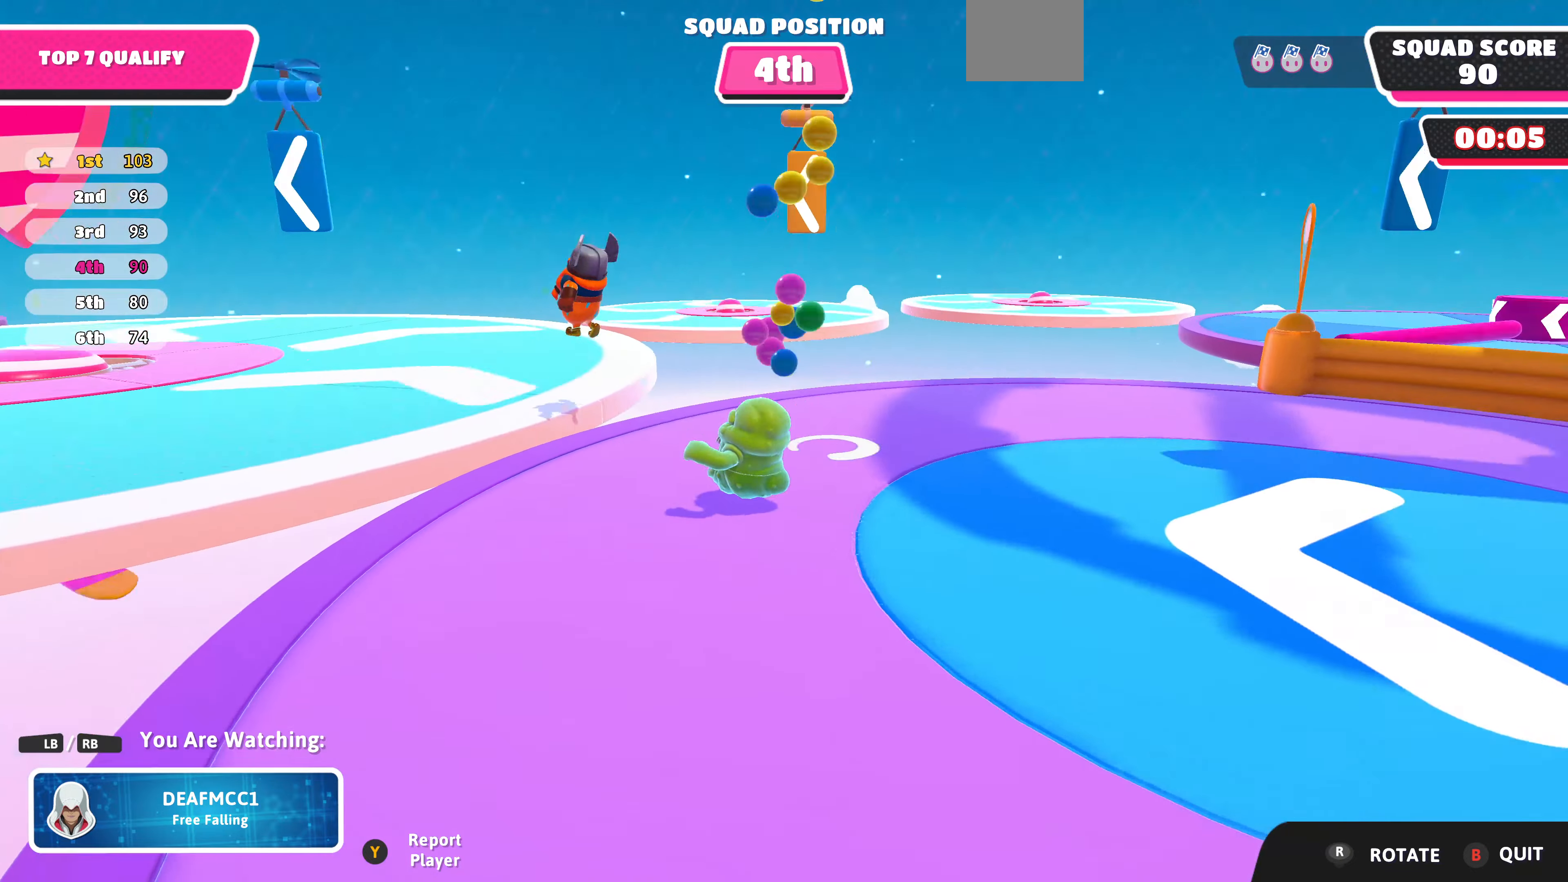
{"buttons": [], "left_stick": "center", "right_stick": "left", "events": [[500, "right_stick", "left"]]}
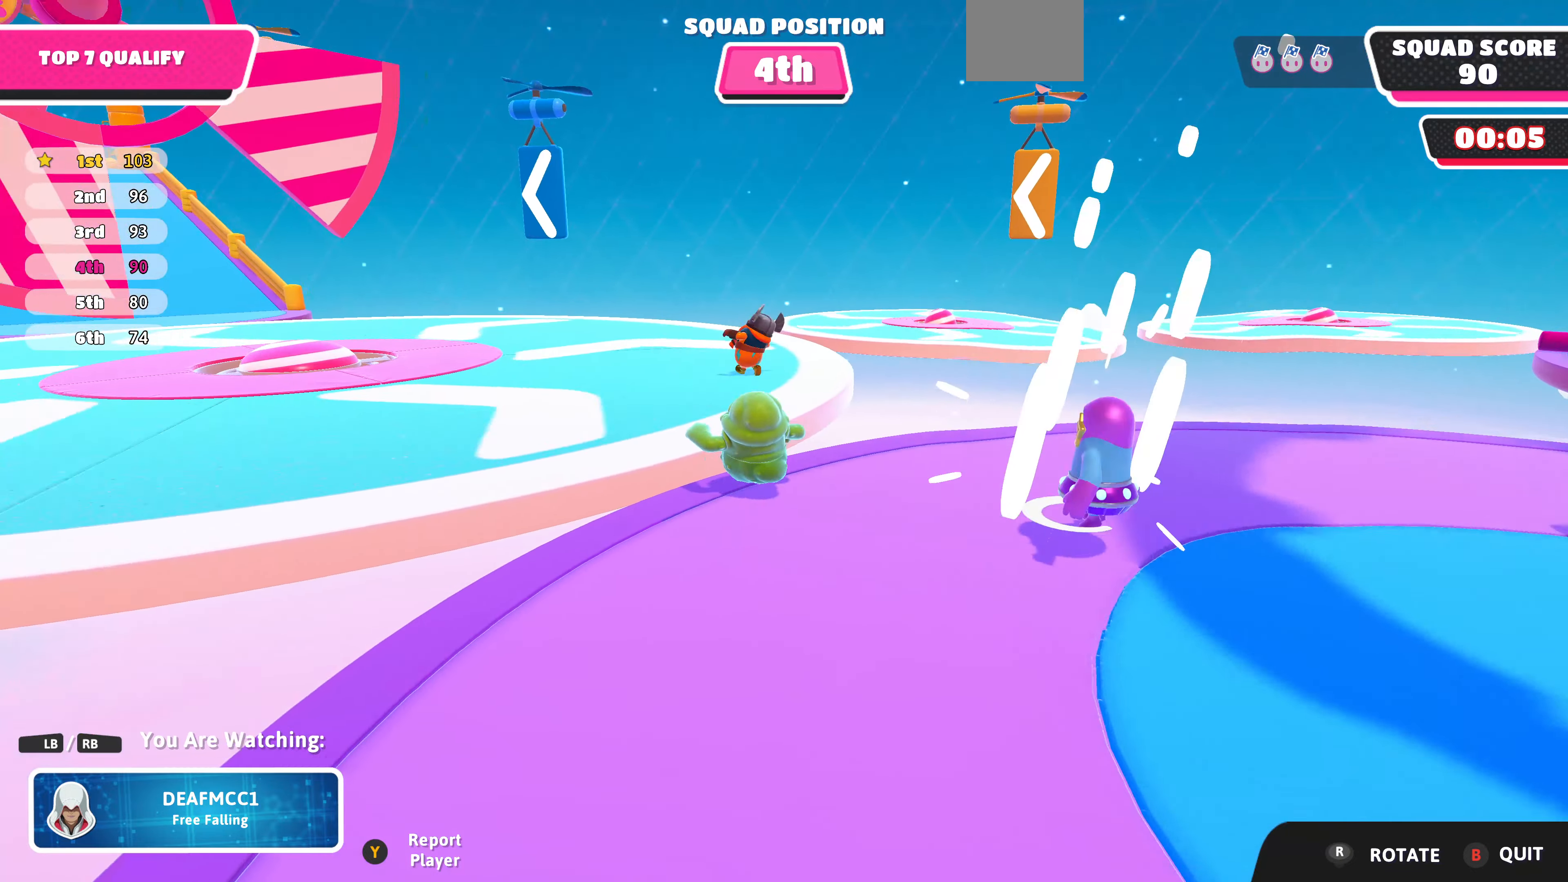
{"buttons": [], "left_stick": "center", "right_stick": "center", "events": [[267, "right_stick", "center"]]}
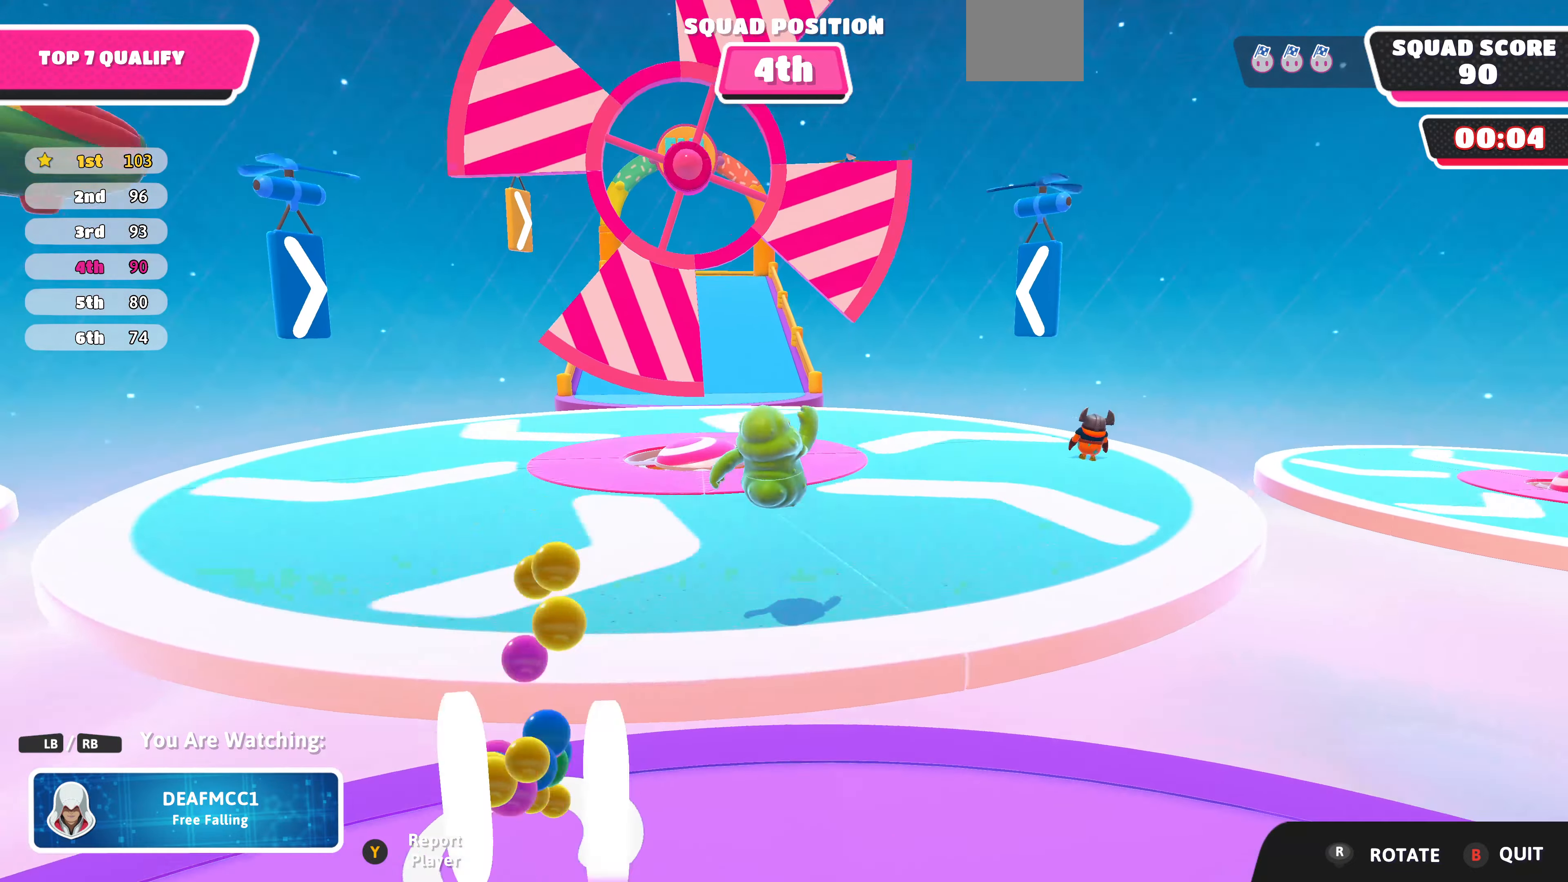
{"buttons": [], "left_stick": "center", "right_stick": "center", "events": []}
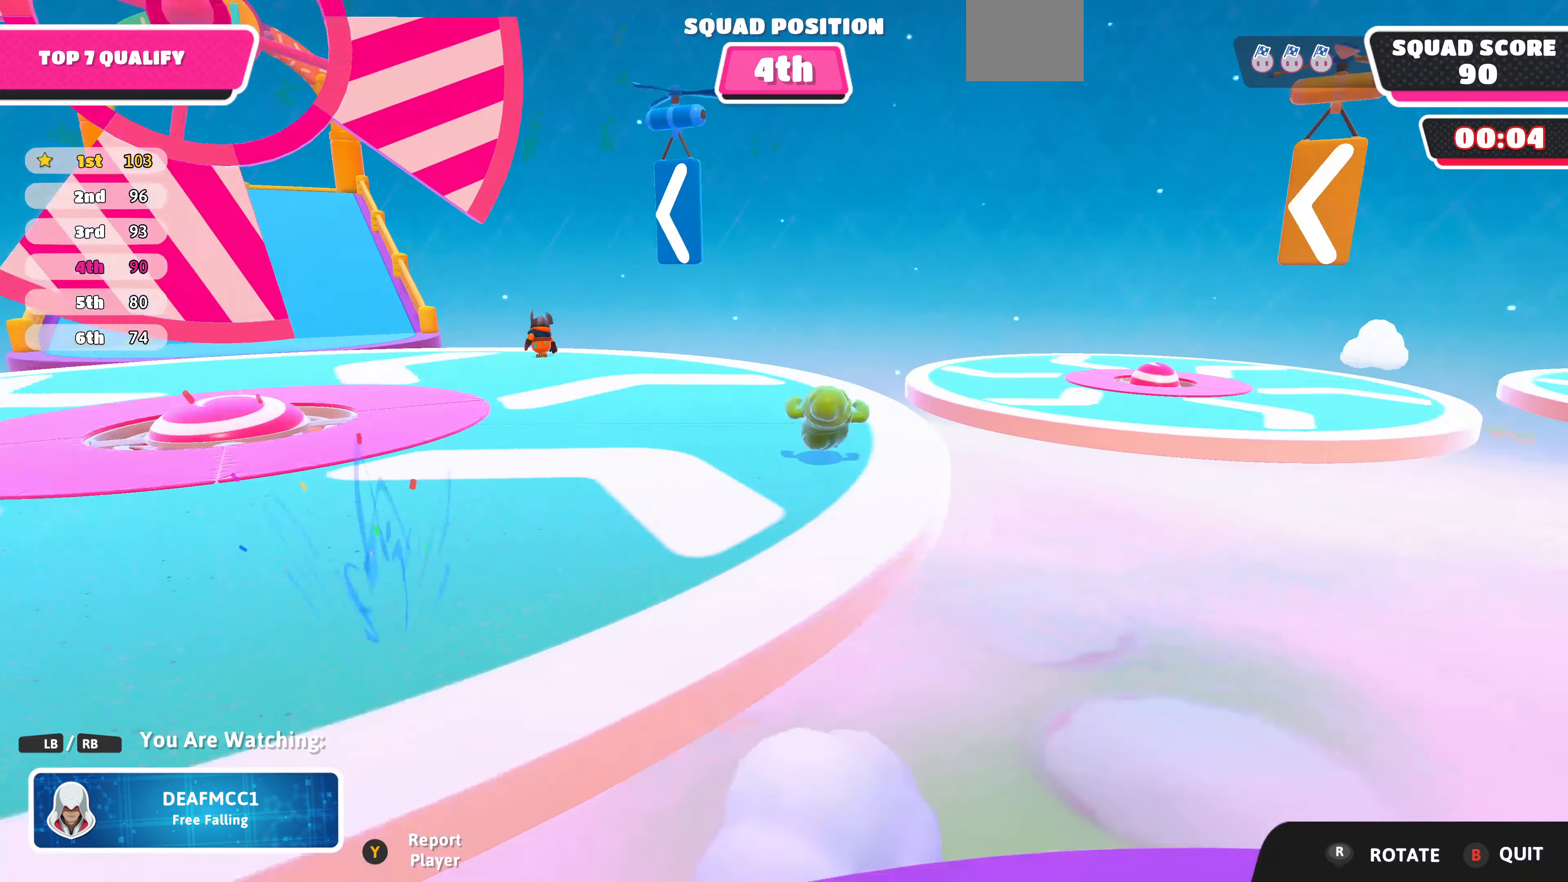
{"buttons": [], "left_stick": "center", "right_stick": "center", "events": []}
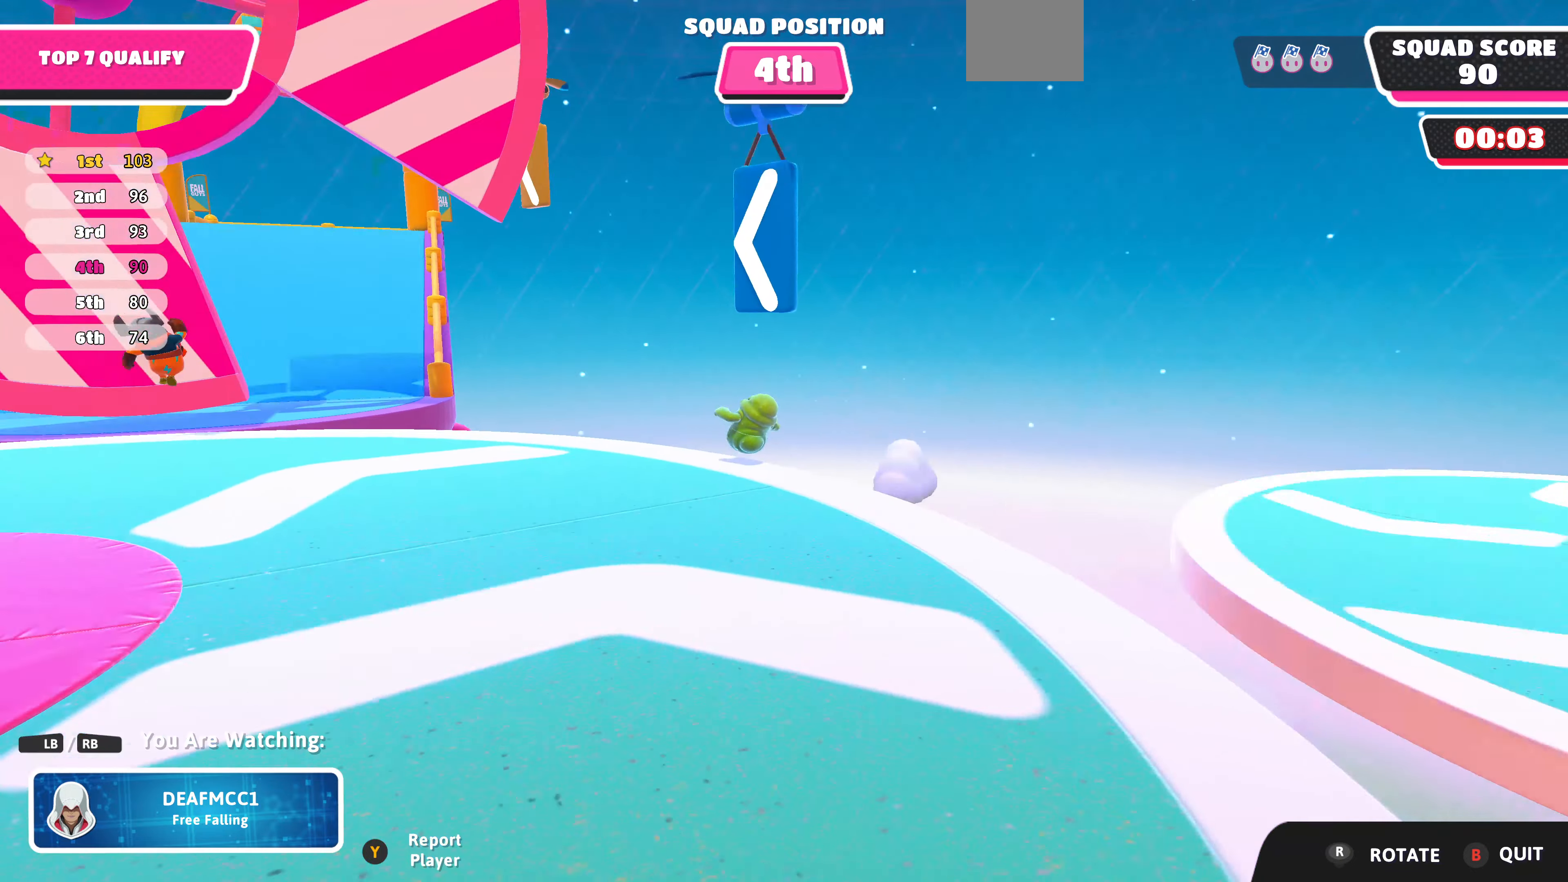
{"buttons": [], "left_stick": "center", "right_stick": "center", "events": []}
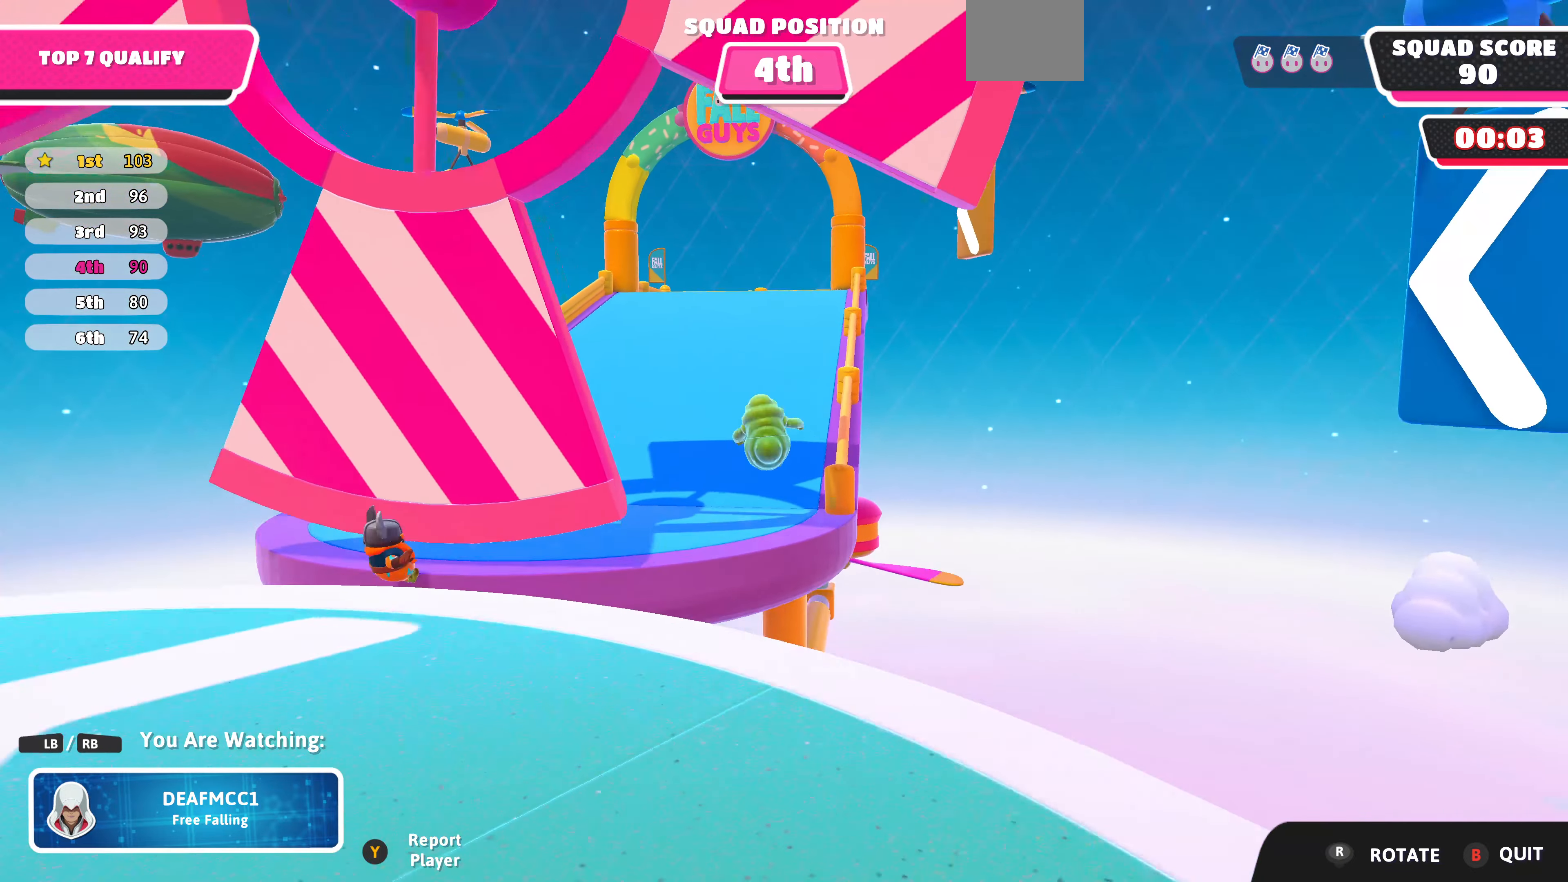
{"buttons": [], "left_stick": "center", "right_stick": "center", "events": []}
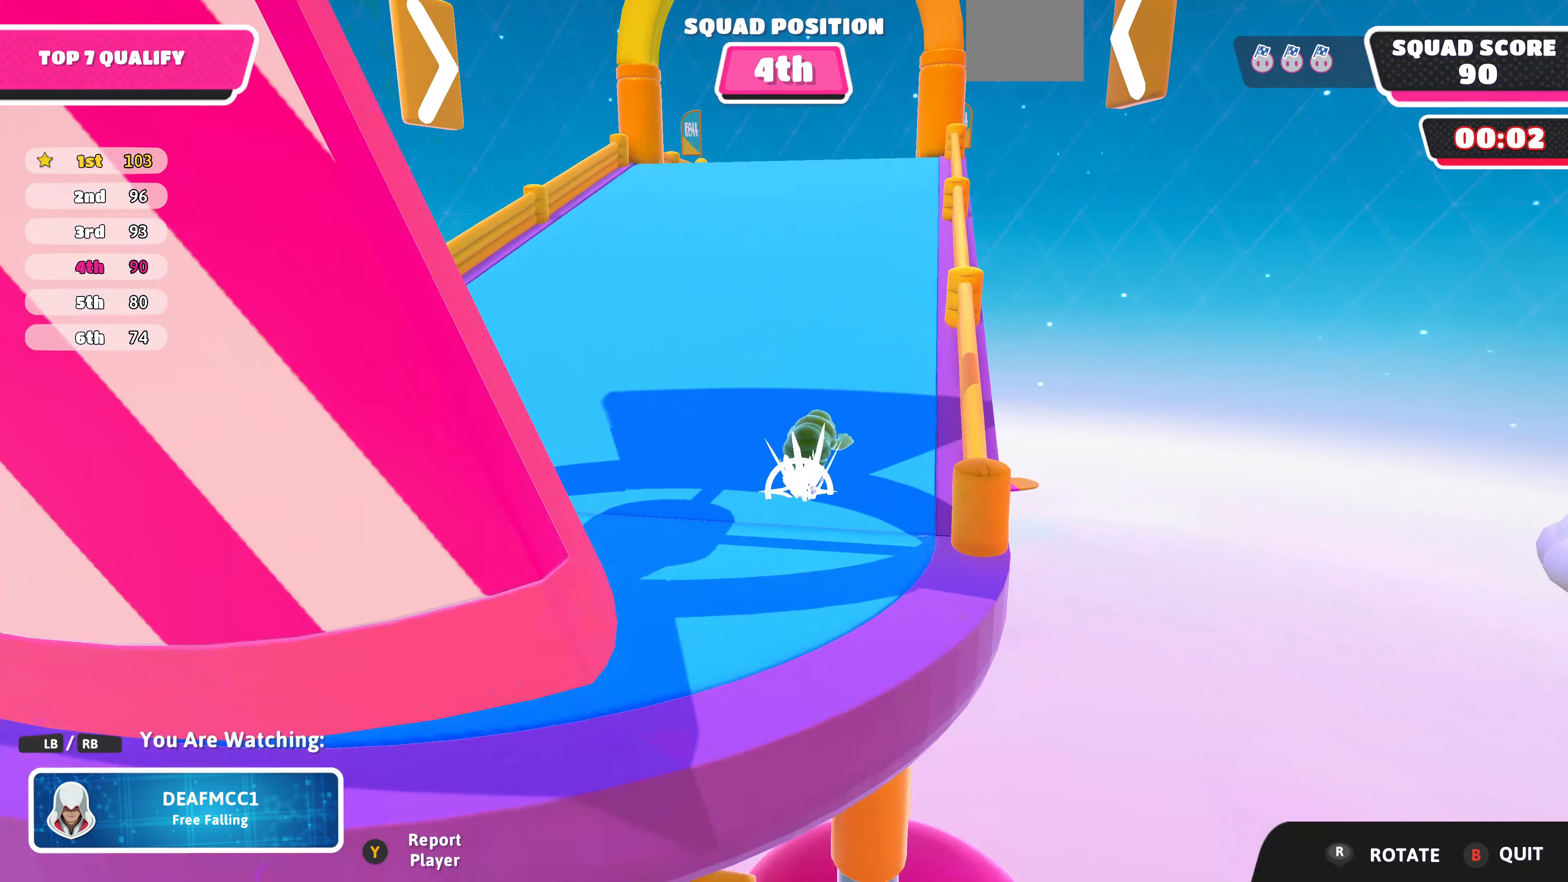
{"buttons": [], "left_stick": "center", "right_stick": "center", "events": []}
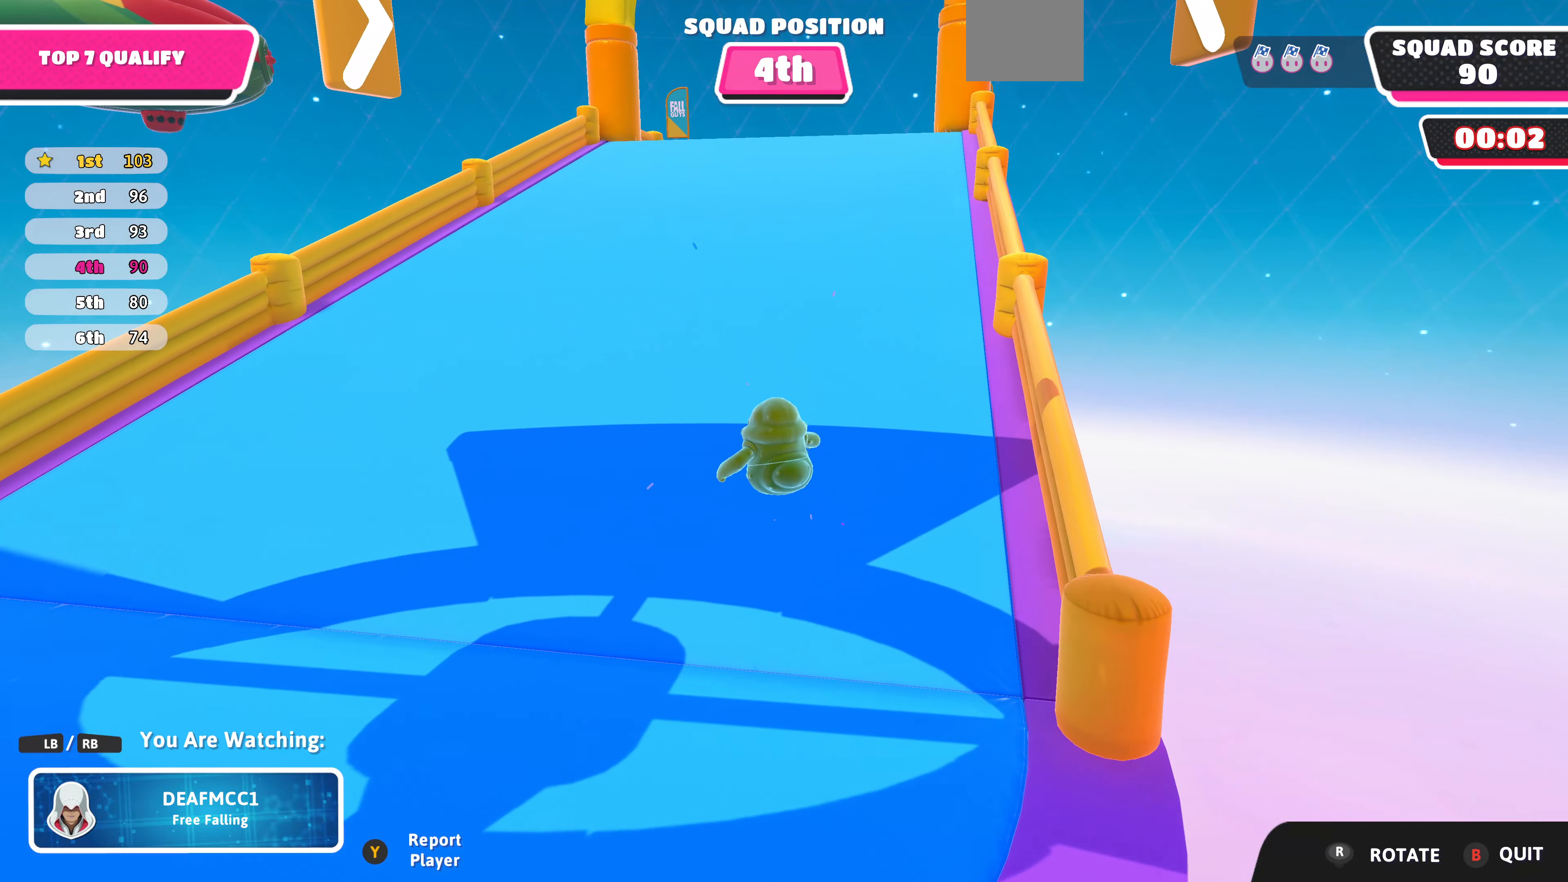
{"buttons": [], "left_stick": "center", "right_stick": "center", "events": []}
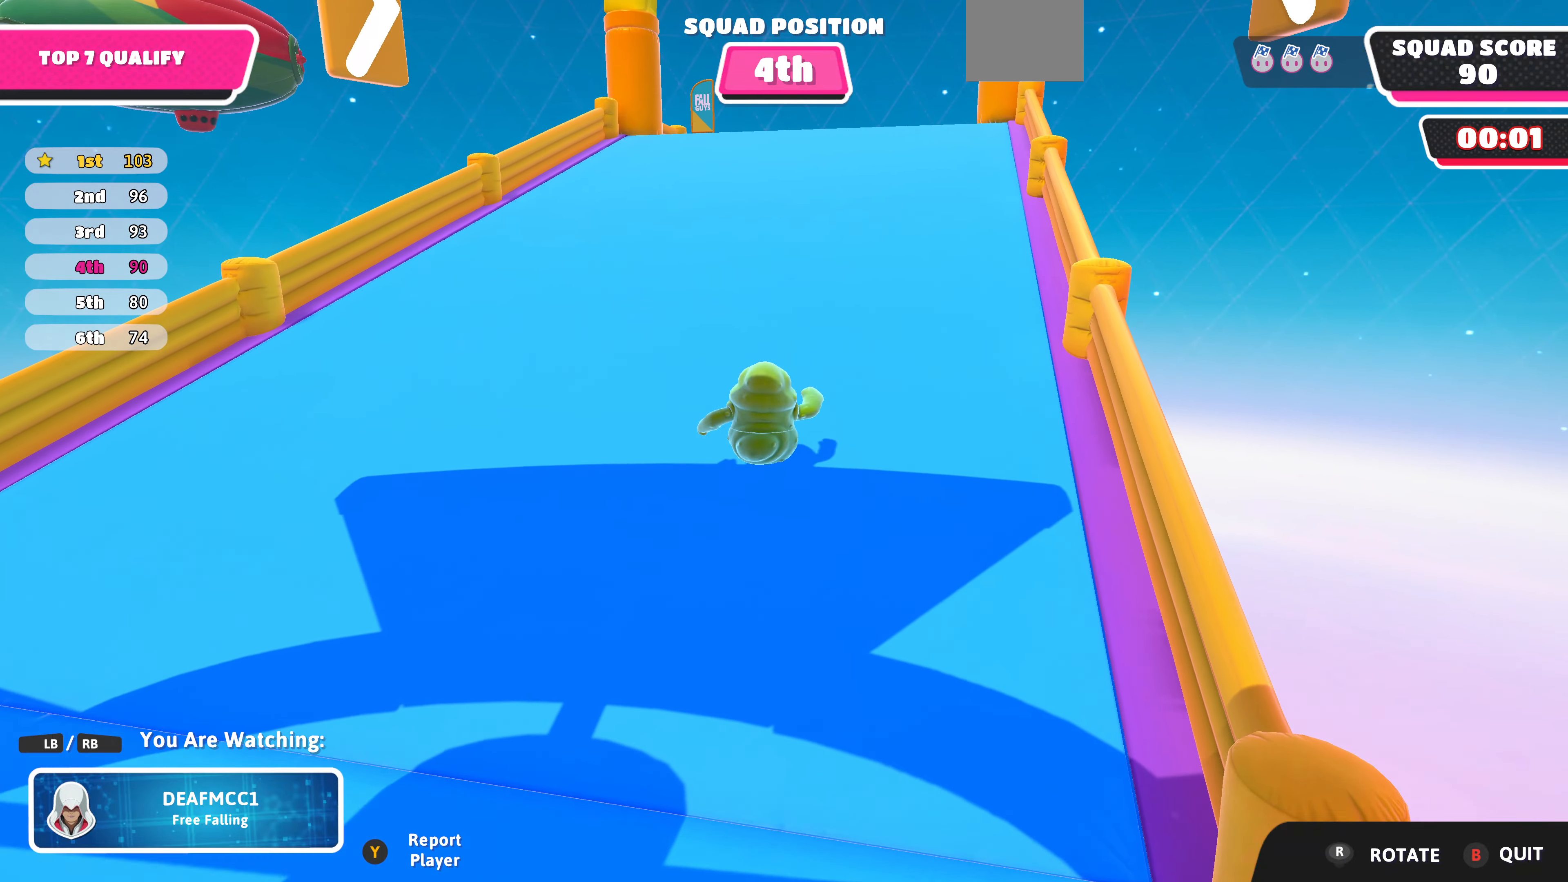
{"buttons": [], "left_stick": "center", "right_stick": "center", "events": []}
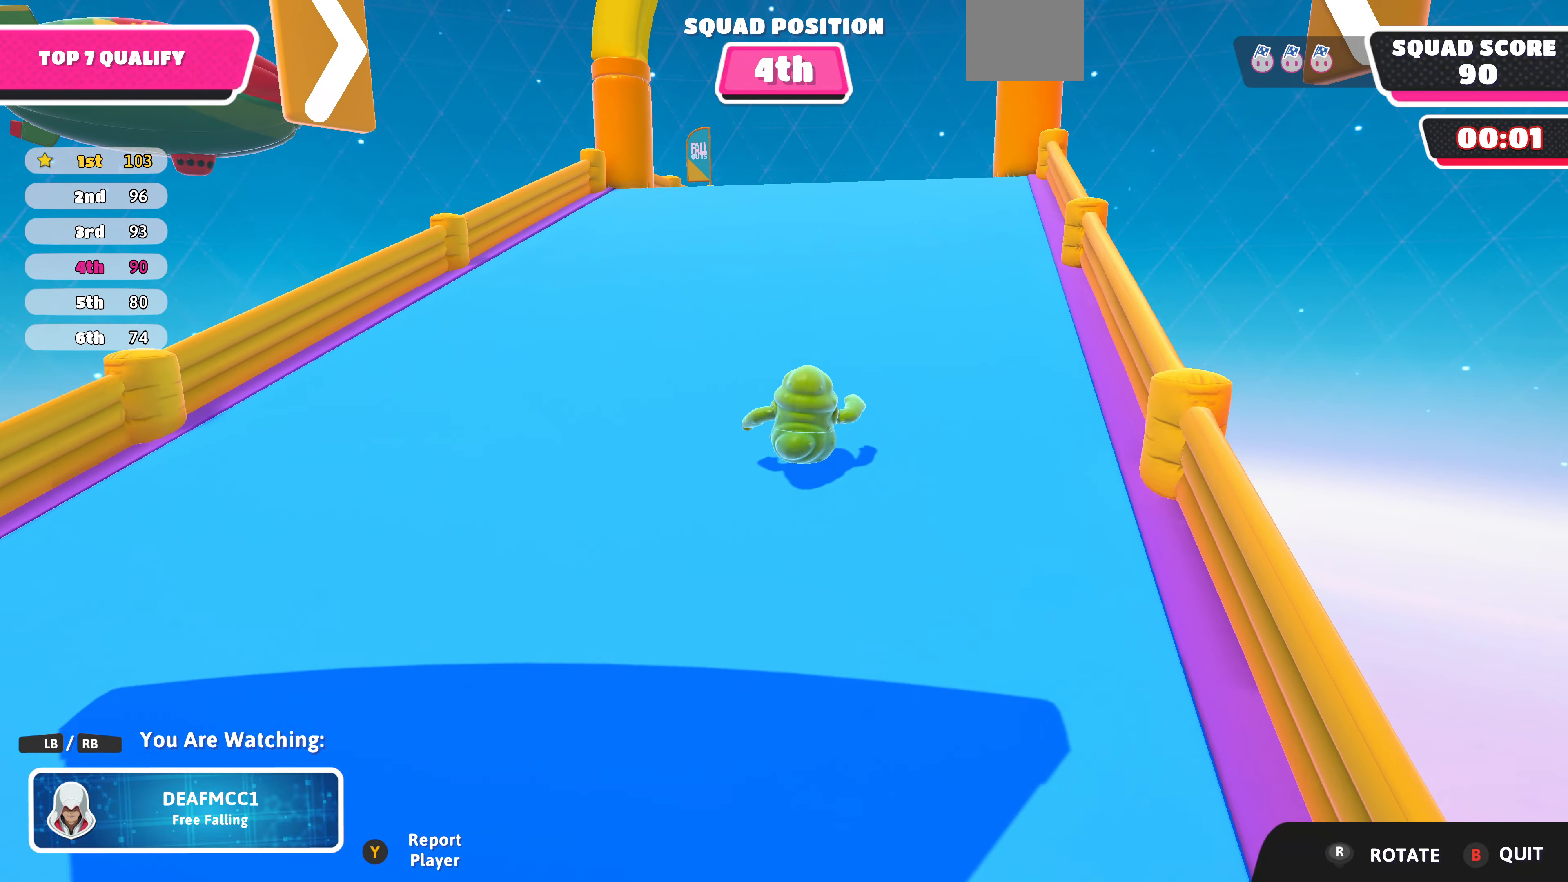
{"buttons": [], "left_stick": "center", "right_stick": "center", "events": []}
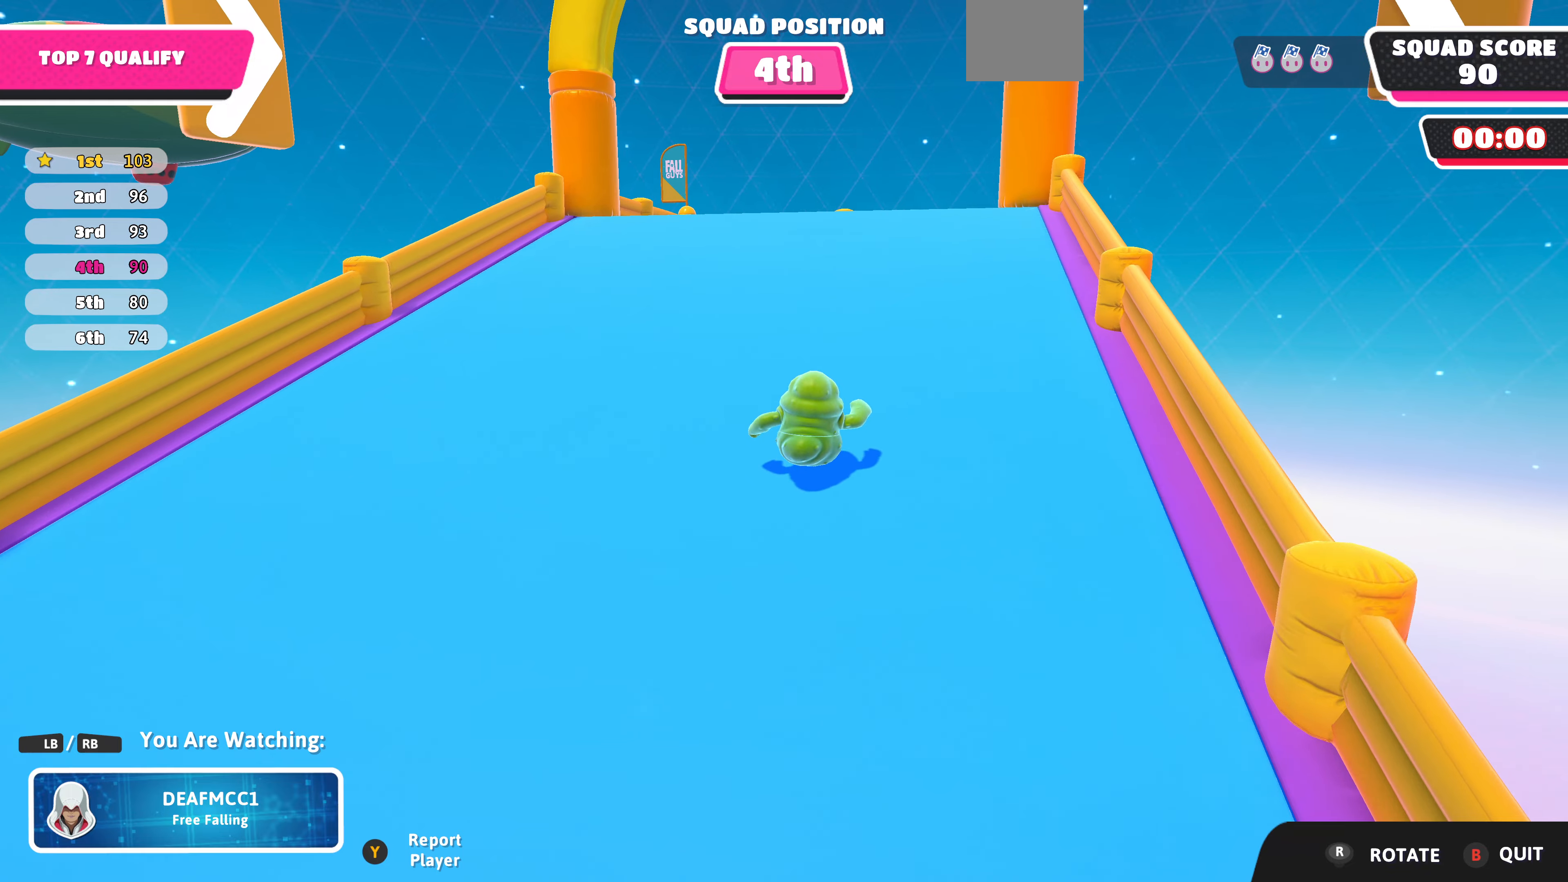
{"buttons": [], "left_stick": "center", "right_stick": "left", "events": [[200, "right_stick", "left"]]}
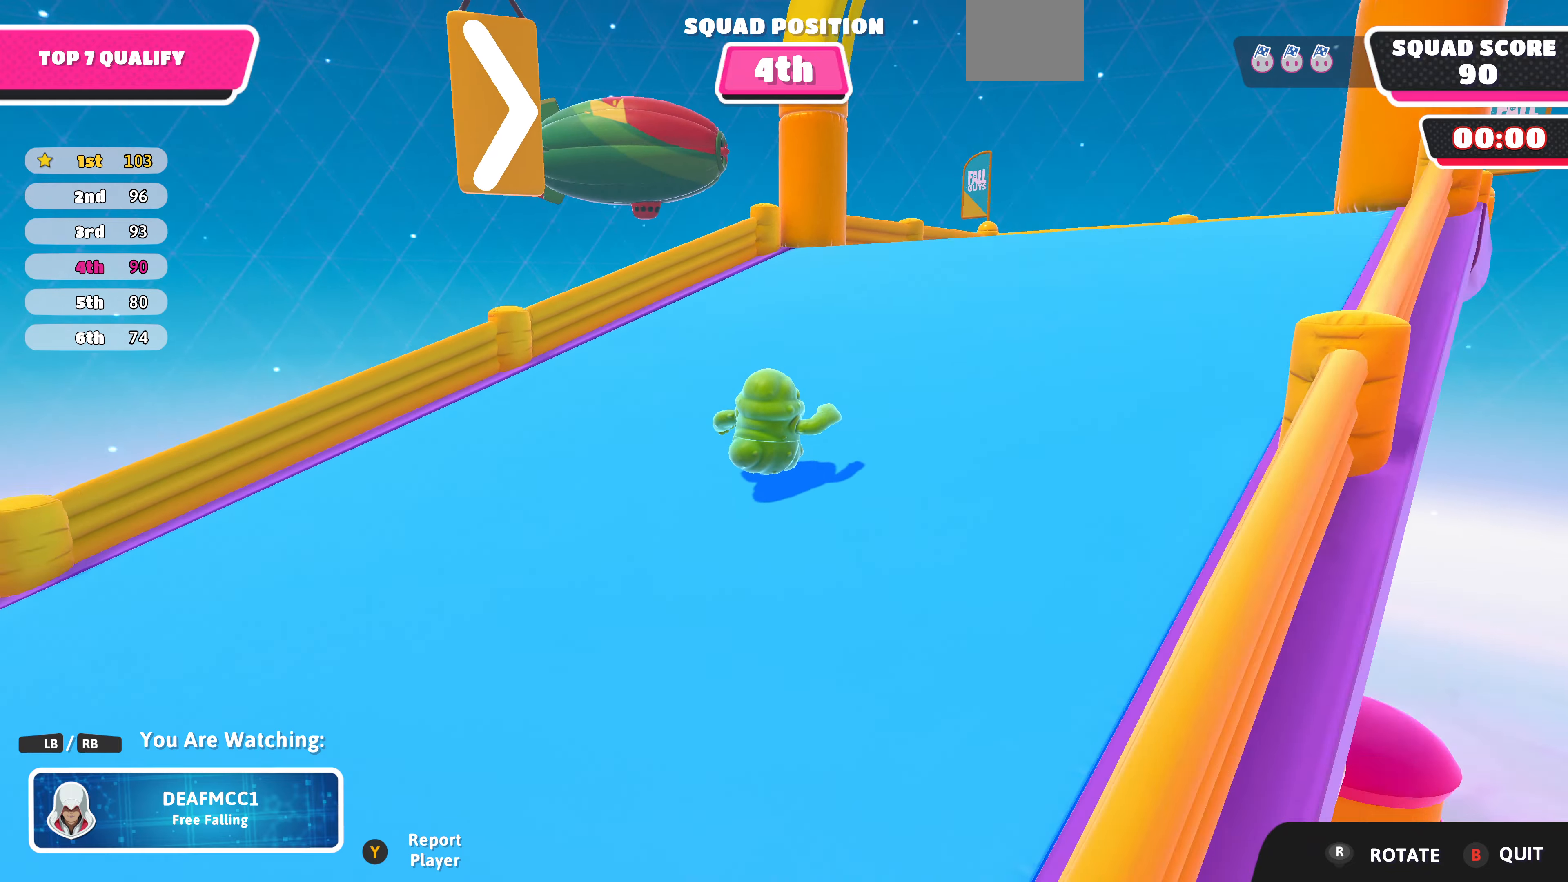
{"buttons": [], "left_stick": "center", "right_stick": "left", "events": []}
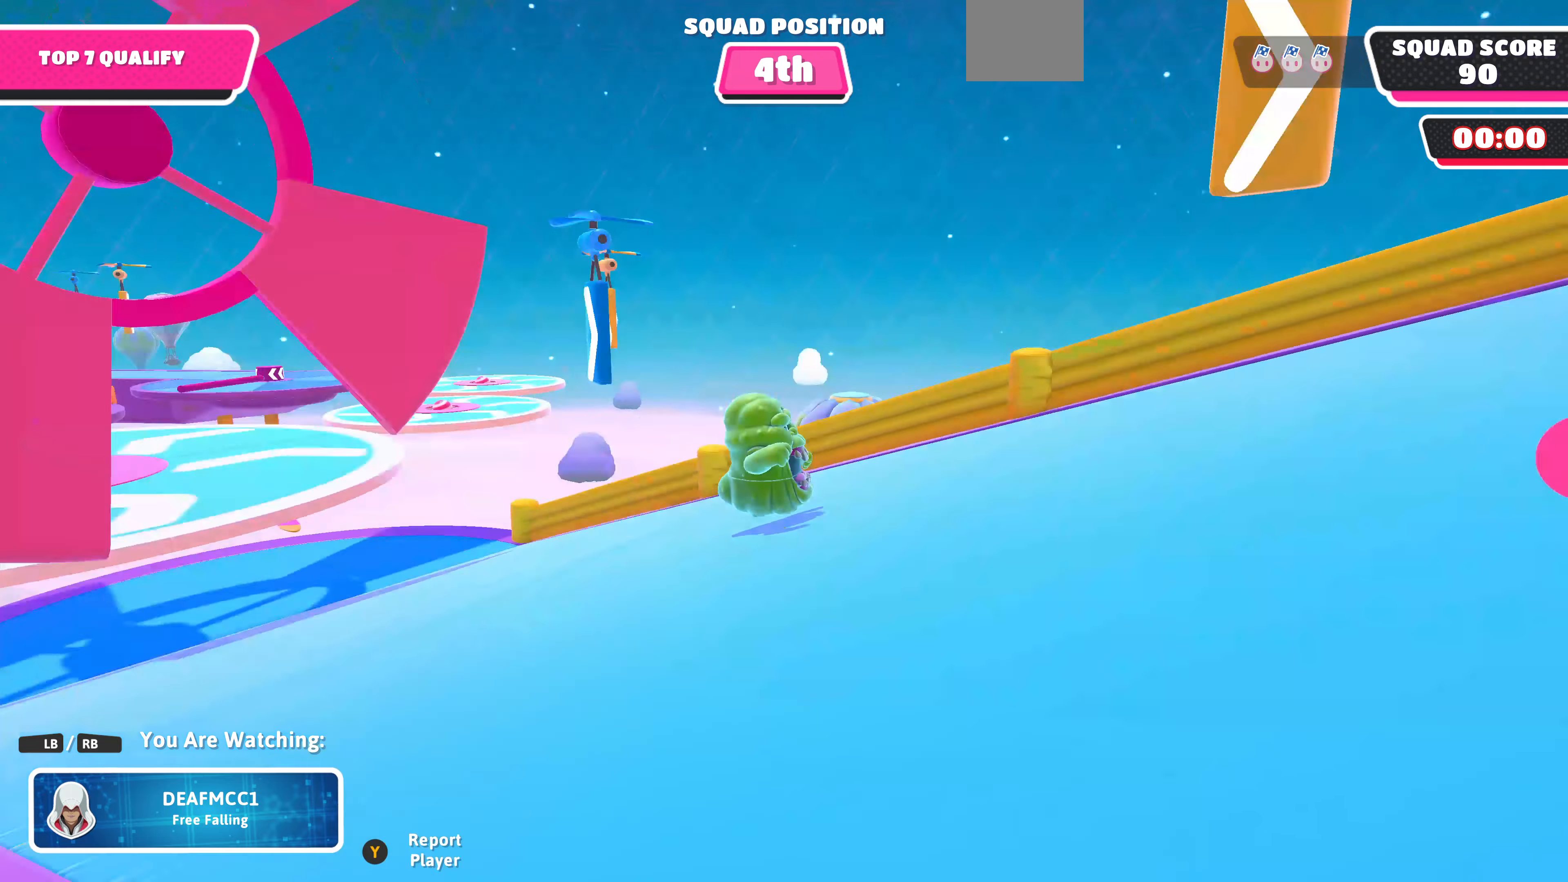
{"buttons": [], "left_stick": "center", "right_stick": "center", "events": [[66, "right_stick", "center"]]}
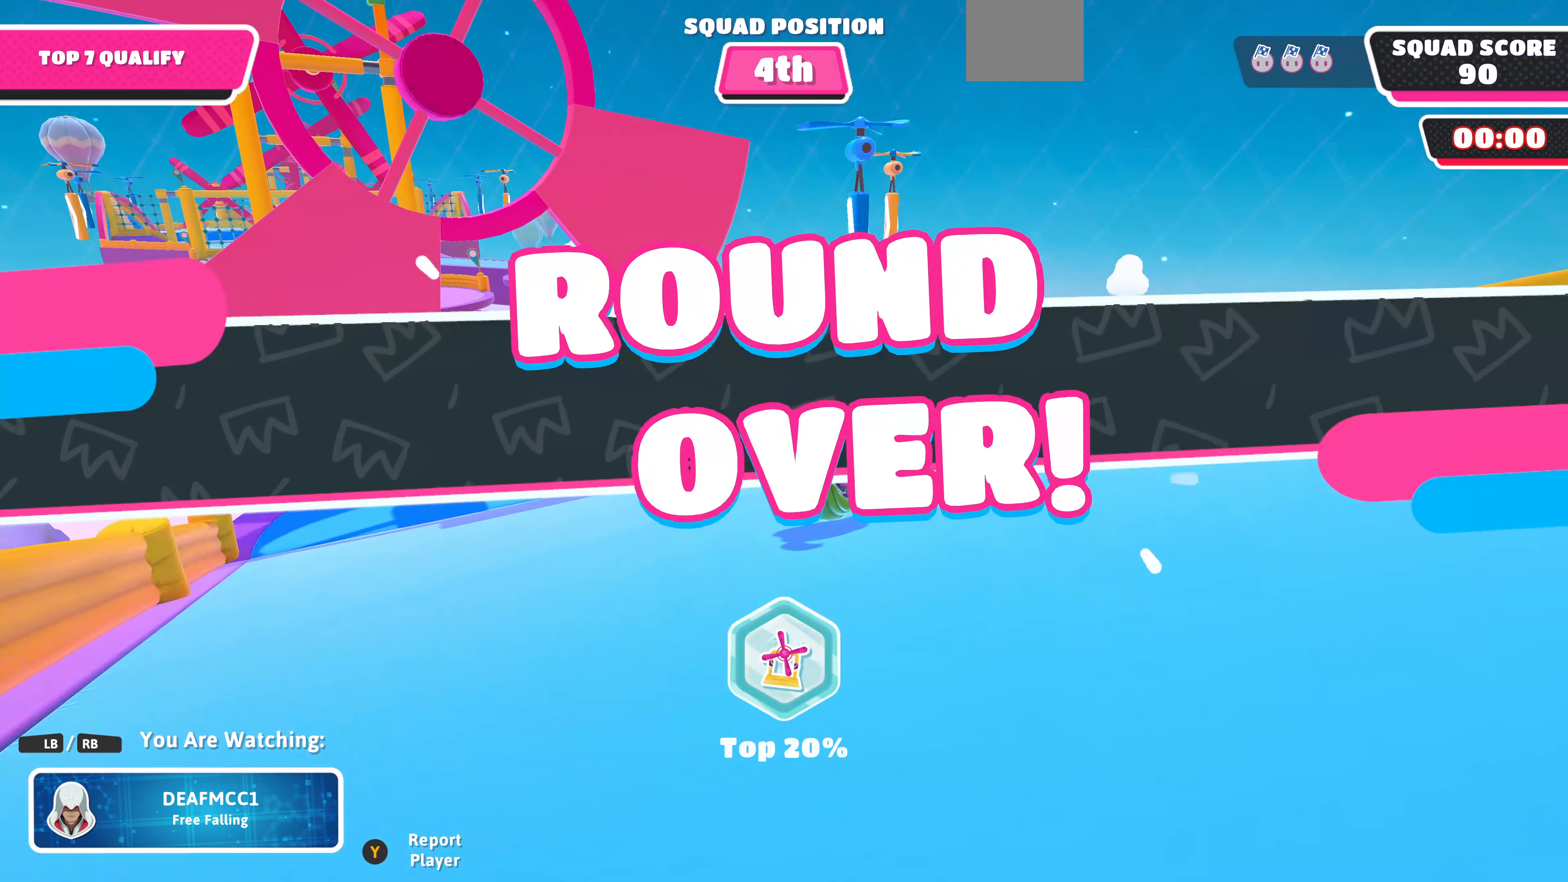
{"buttons": [], "left_stick": "center", "right_stick": "center", "events": [[300, "right_stick", "left"], [500, "right_stick", "center"]]}